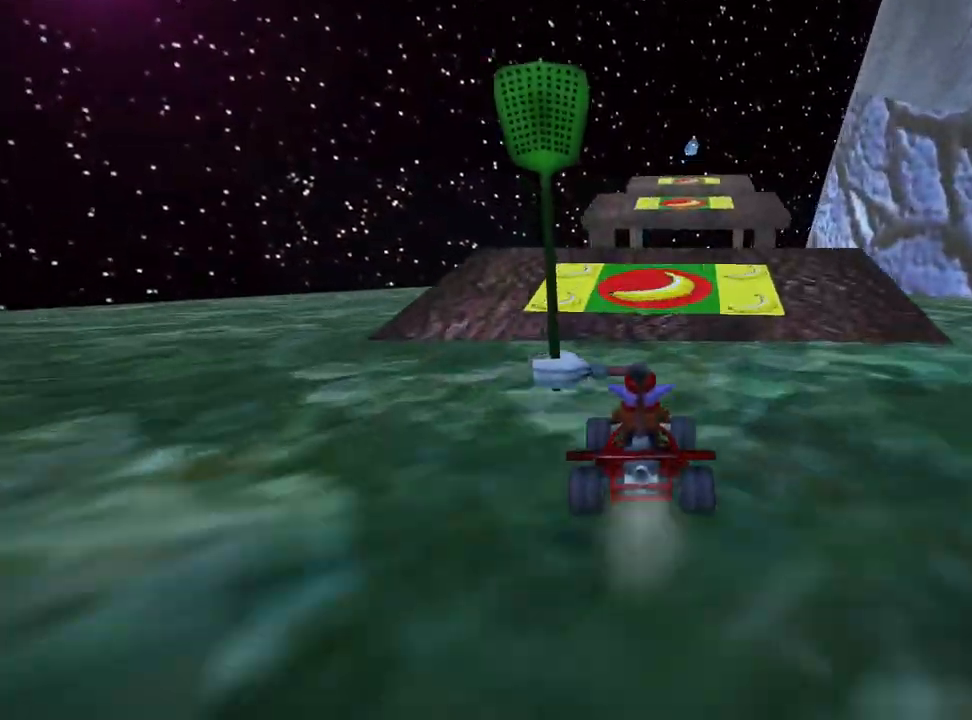
Gameplay with keyboard; each line is a JSON object with the keys held at the frame after it. "events" lists presses ("down") and releases ("up") of "down", "fire", "flag", "left", "look", "nitro", "right", "skid" and "up" between this image and that frame as [ms after this image, input, new state], when the widget could be followed in between. No other keys are recorded. Mouse input is not recorded. Key names are as the overlay labels them; some are game actions (e.g. jump) rather than physical keys.
{"keys": ["nitro", "up"], "events": [[40, "right", "down"], [200, "right", "up"], [400, "nitro", "down"], [440, "right", "down"], [520, "right", "up"]]}
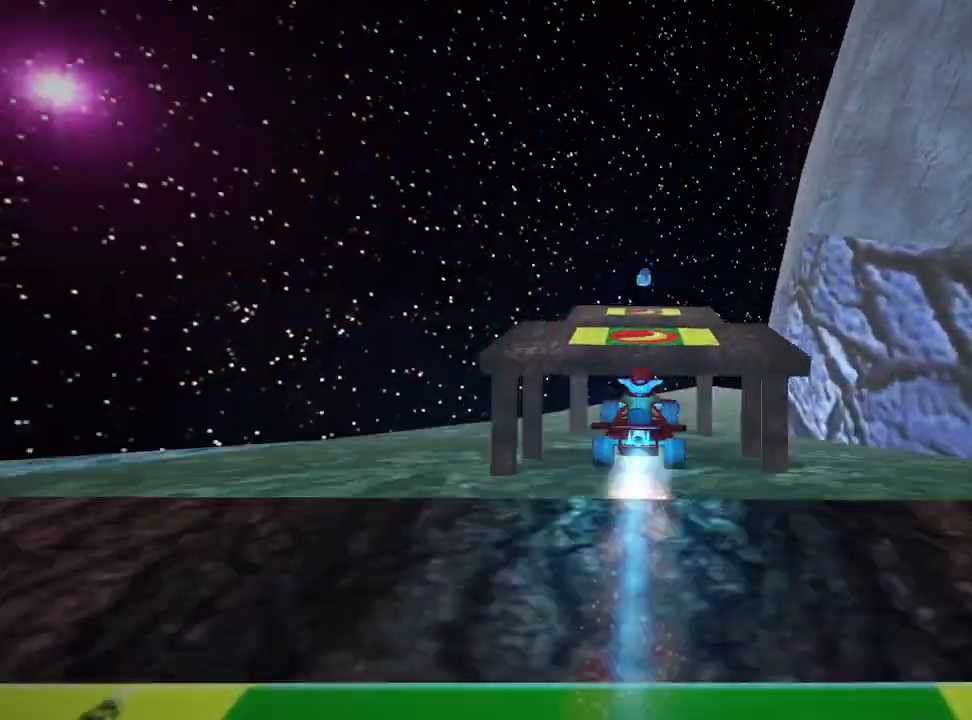
{"keys": ["up"], "events": [[40, "nitro", "up"], [120, "left", "down"], [280, "left", "up"]]}
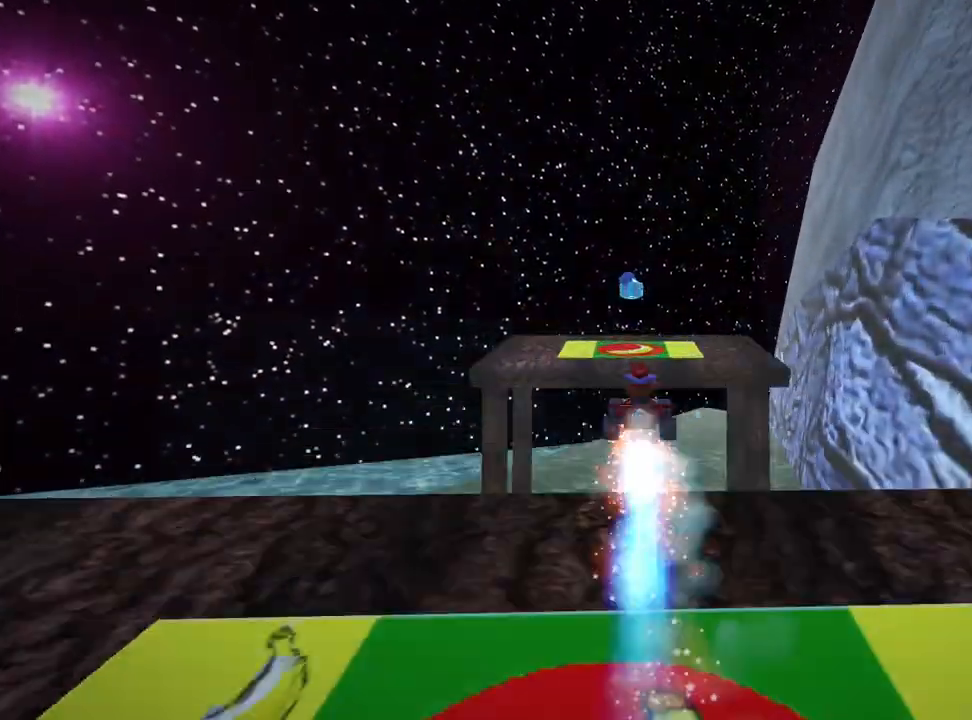
{"keys": ["right", "skid", "up"], "events": [[80, "right", "down"], [80, "skid", "down"]]}
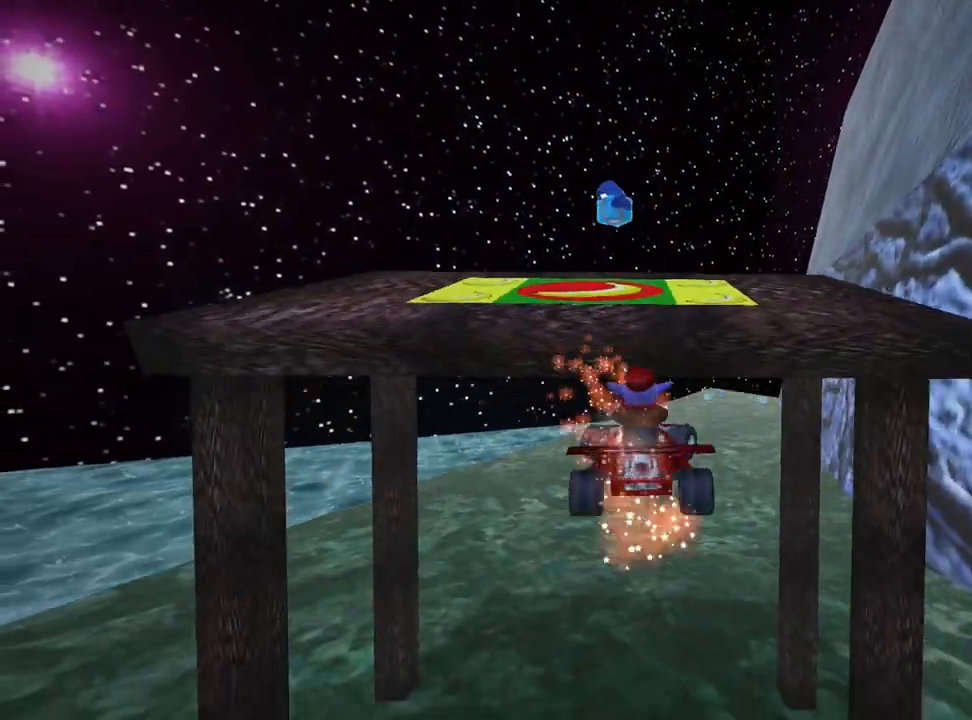
{"keys": [], "events": [[160, "right", "up"], [200, "skid", "up"], [480, "up", "up"]]}
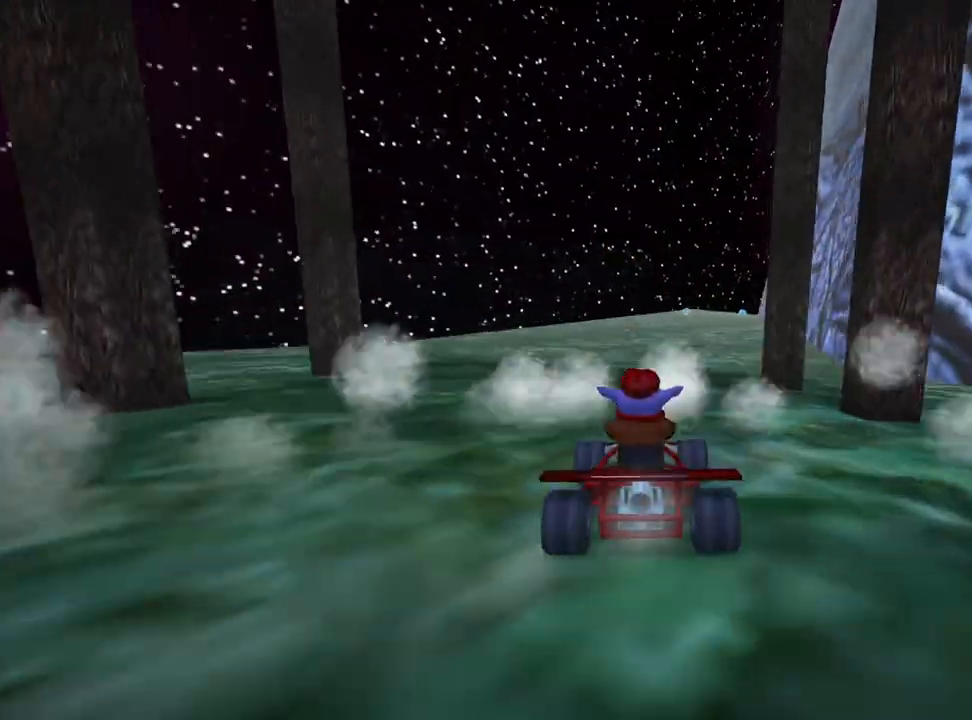
{"keys": ["down", "right"], "events": [[160, "down", "down"], [240, "right", "down"]]}
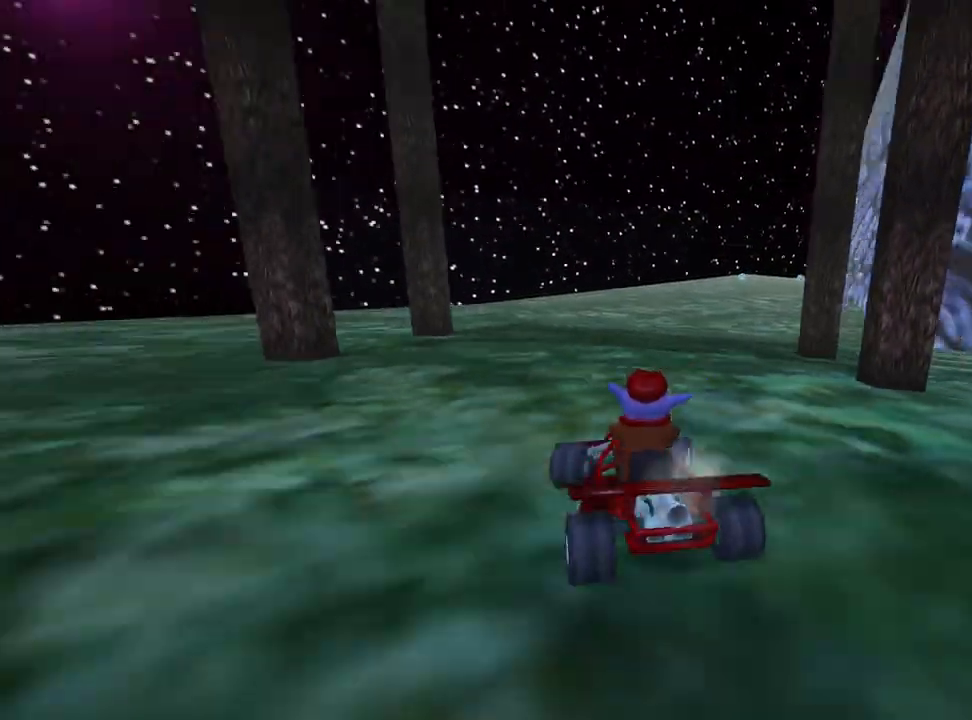
{"keys": ["down", "left"], "events": [[160, "right", "up"], [240, "left", "down"]]}
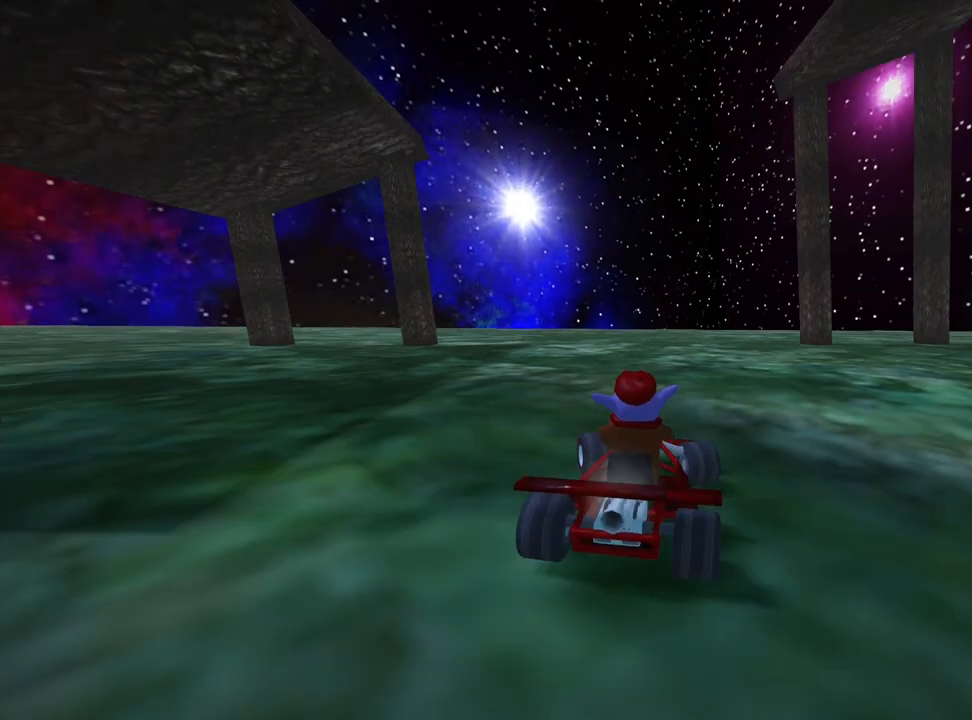
{"keys": ["down", "right"], "events": [[120, "left", "up"], [200, "right", "down"]]}
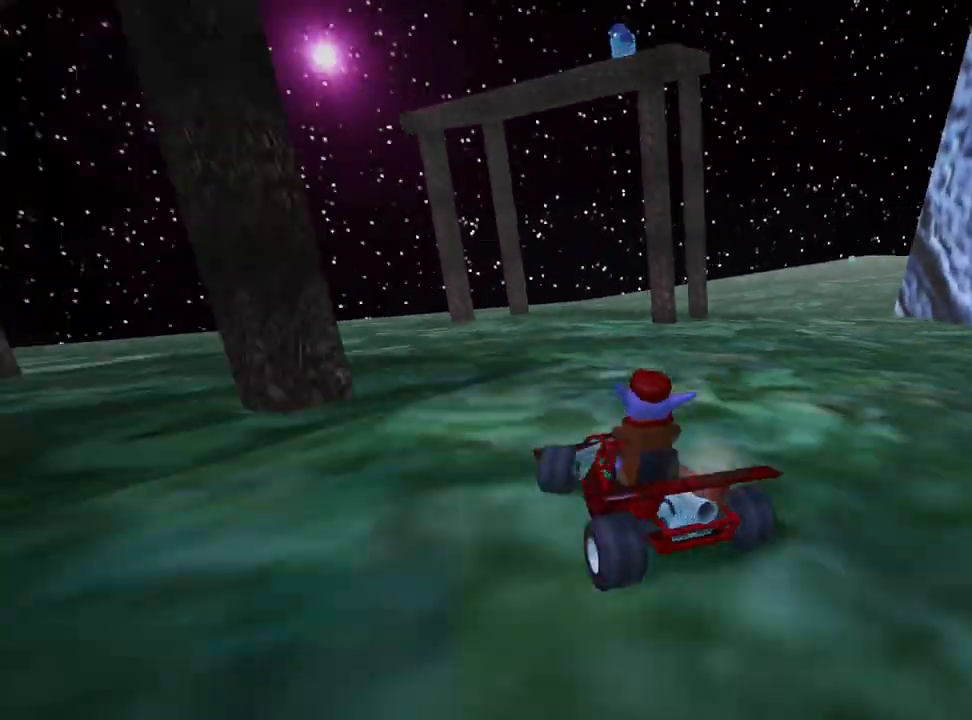
{"keys": ["nitro", "up"], "events": [[320, "down", "up"], [400, "right", "up"], [400, "up", "down"], [480, "nitro", "down"]]}
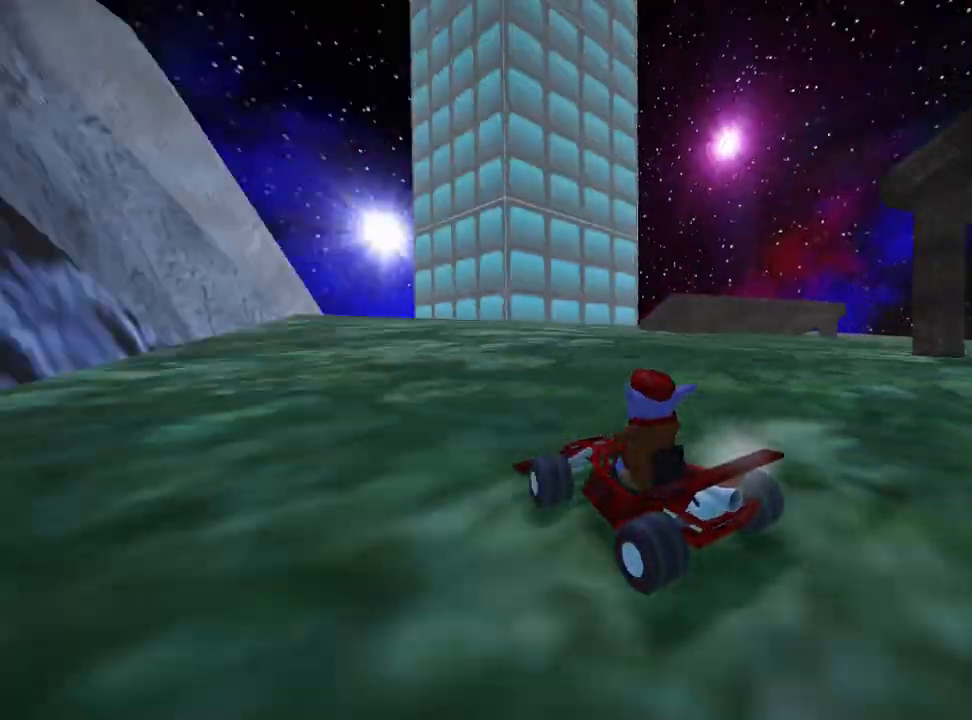
{"keys": ["nitro", "right", "up"], "events": [[320, "right", "down"]]}
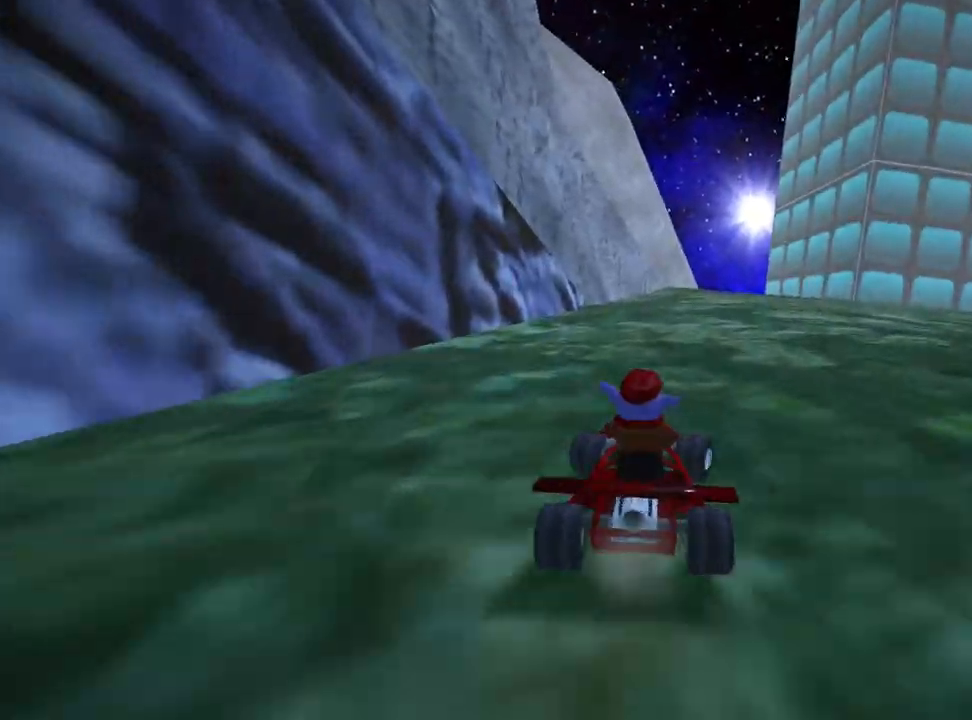
{"keys": ["left", "up"], "events": [[40, "nitro", "up"], [120, "right", "up"], [160, "left", "down"]]}
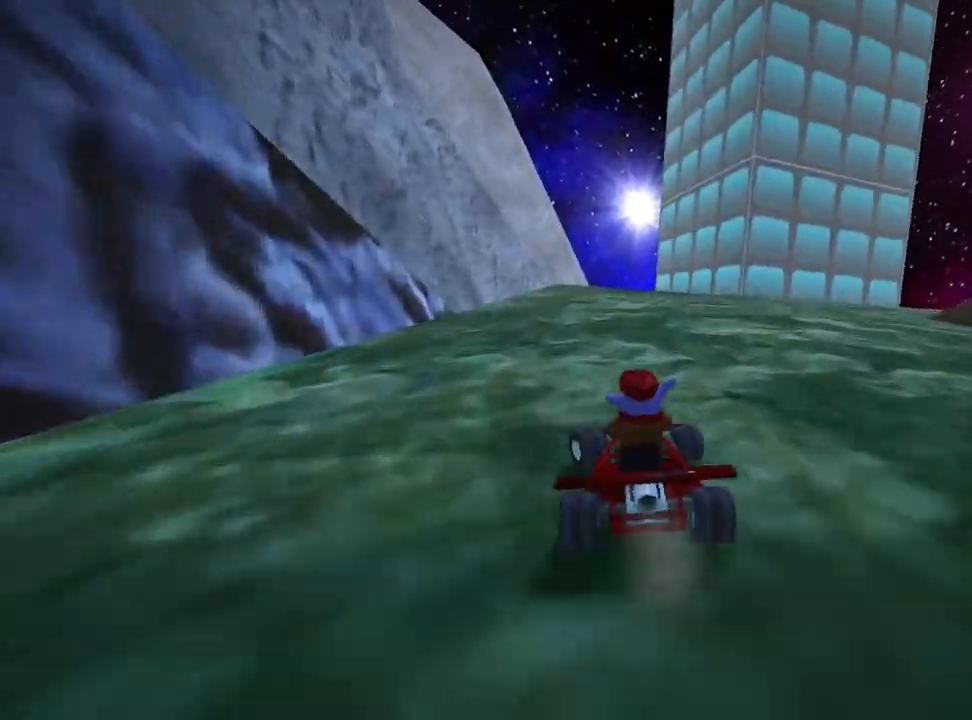
{"keys": ["left", "skid", "up"], "events": [[80, "left", "up"], [80, "skid", "down"], [120, "right", "down"], [320, "left", "down"], [320, "right", "up"]]}
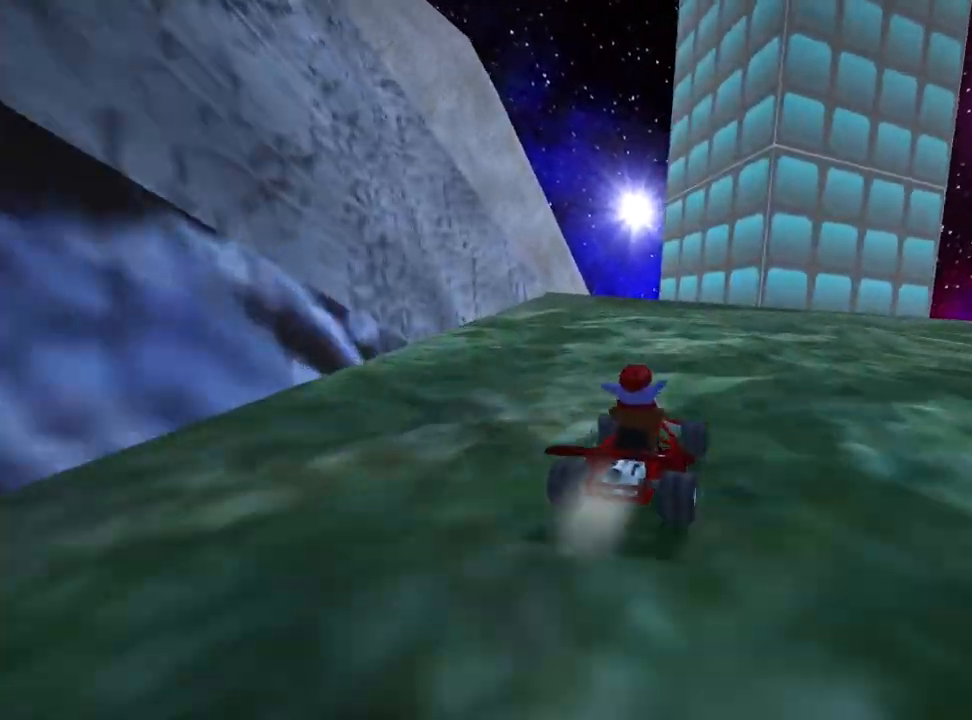
{"keys": ["left", "skid", "up"], "events": []}
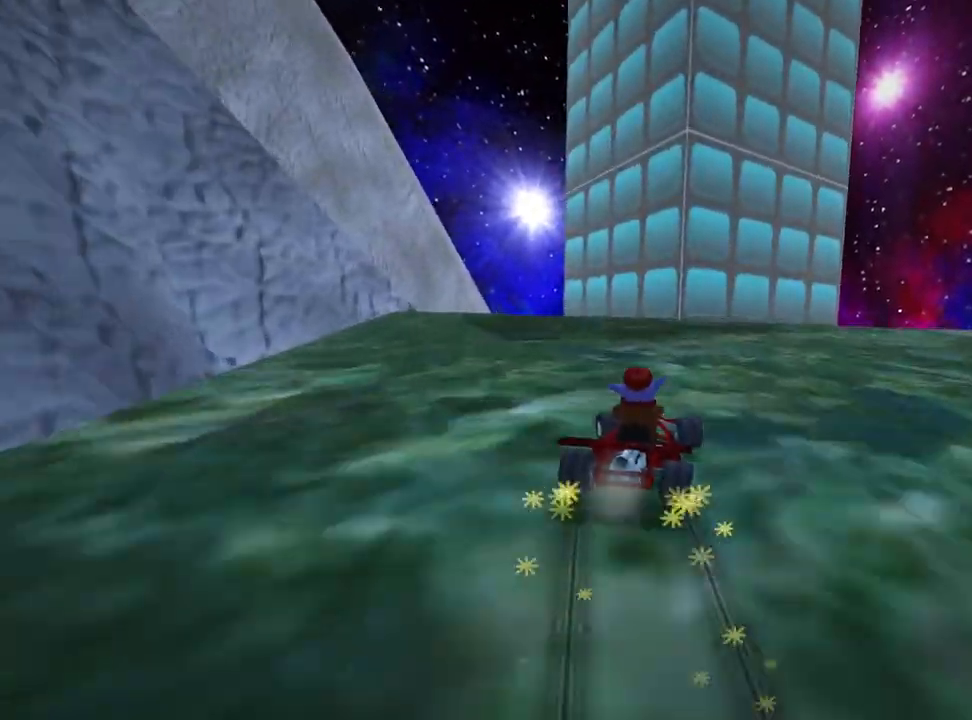
{"keys": ["right", "skid"], "events": [[400, "right", "down"], [440, "left", "up"], [440, "up", "up"]]}
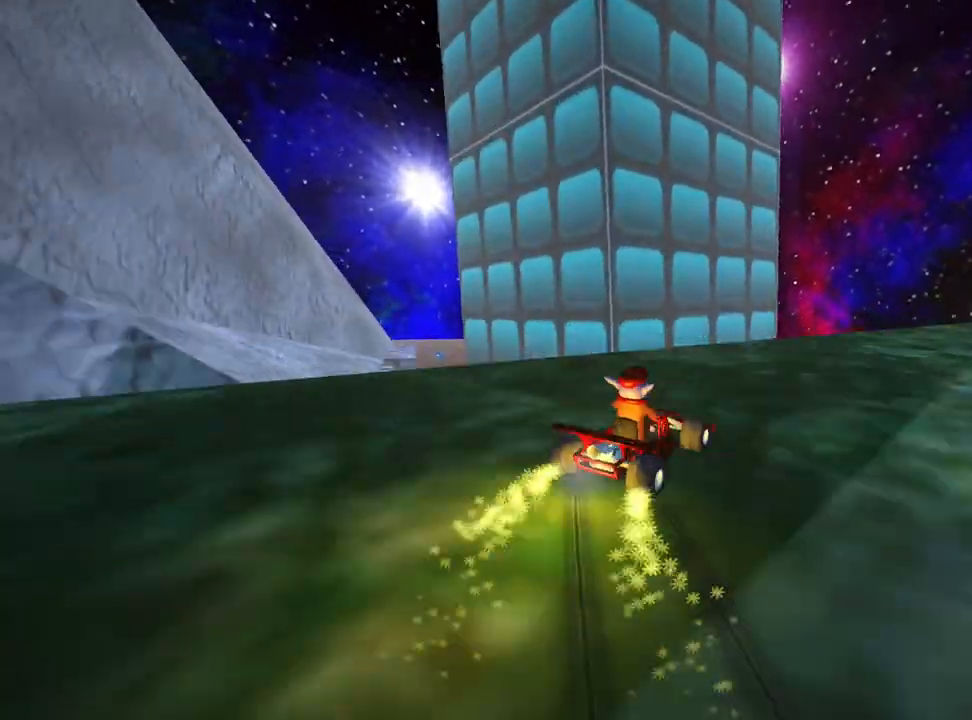
{"keys": ["right", "skid"], "events": []}
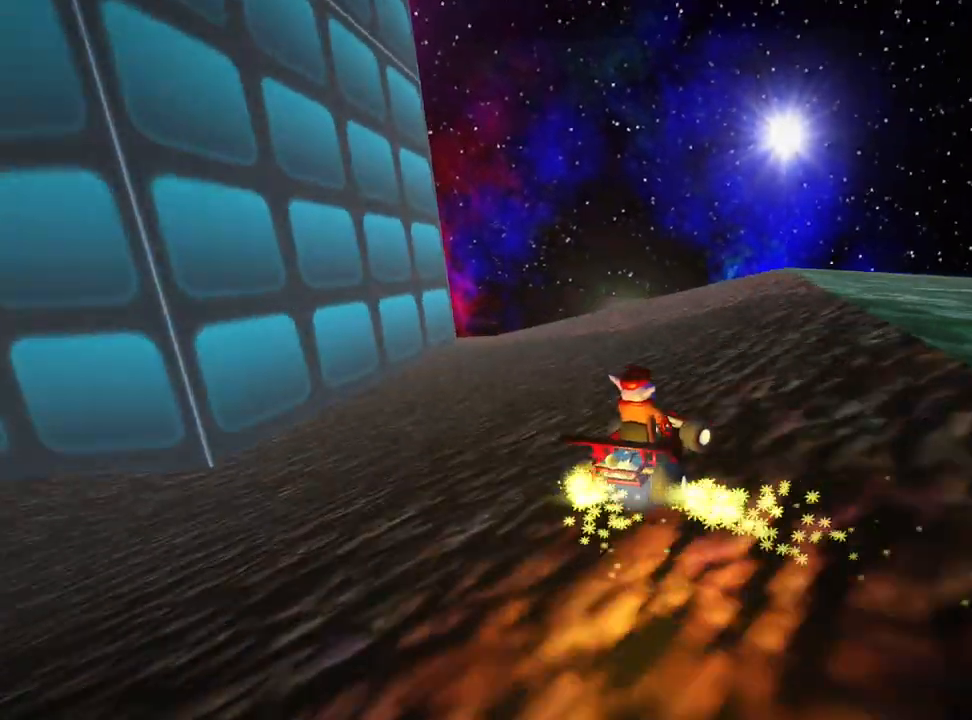
{"keys": ["down", "right"], "events": [[240, "skid", "up"], [280, "down", "down"]]}
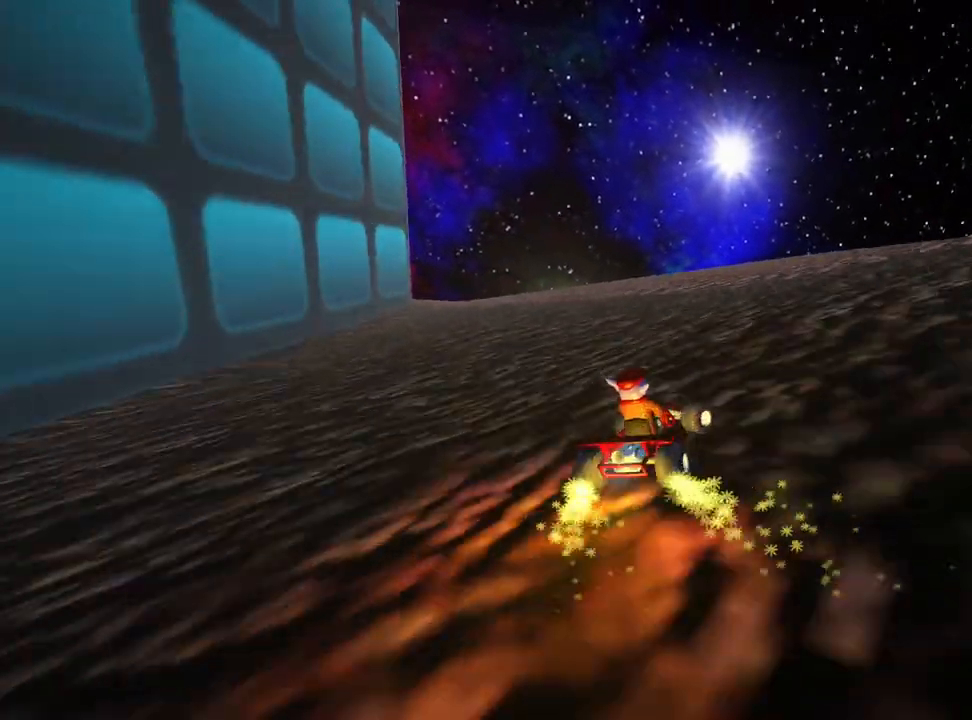
{"keys": ["right", "skid"], "events": [[240, "down", "up"], [320, "skid", "down"]]}
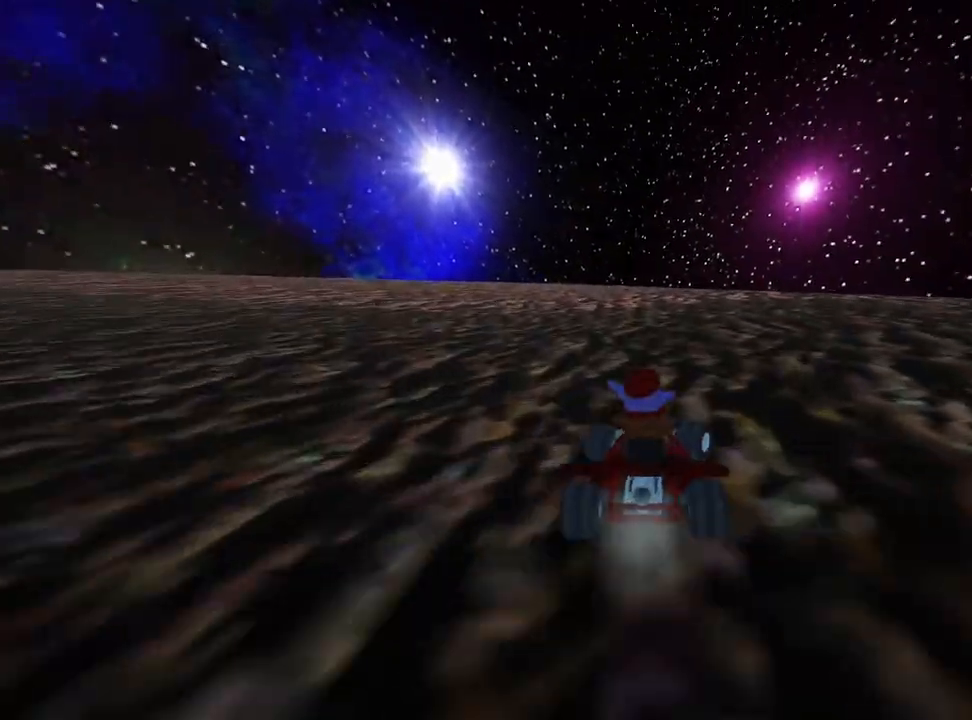
{"keys": [], "events": [[40, "up", "down"], [80, "skid", "up"], [360, "up", "up"], [520, "right", "up"]]}
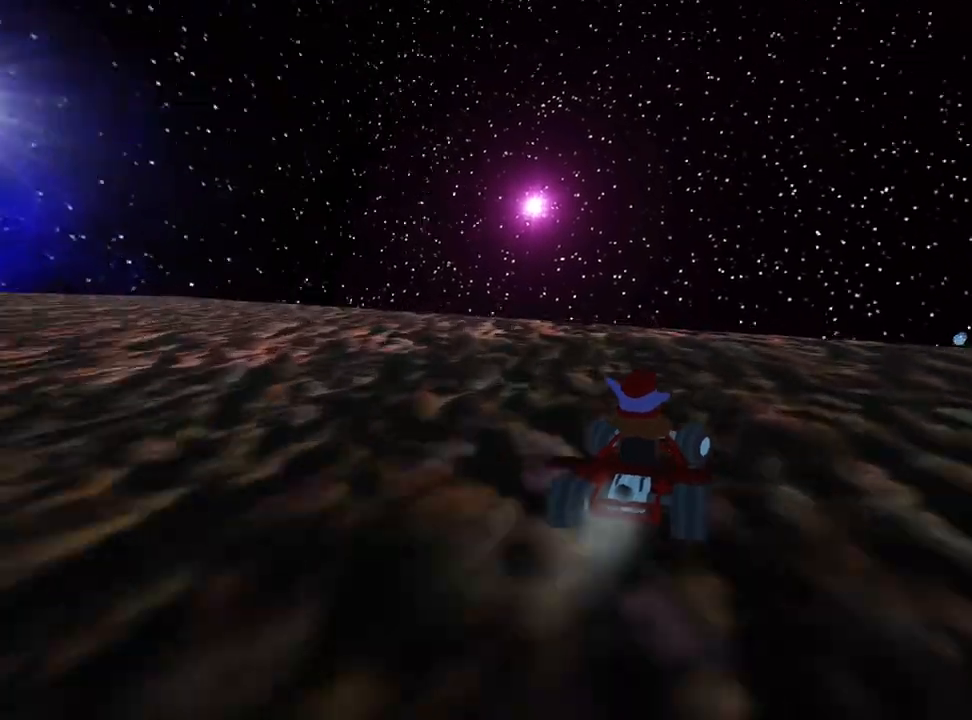
{"keys": ["down"], "events": [[240, "right", "down"], [360, "down", "down"], [440, "right", "up"]]}
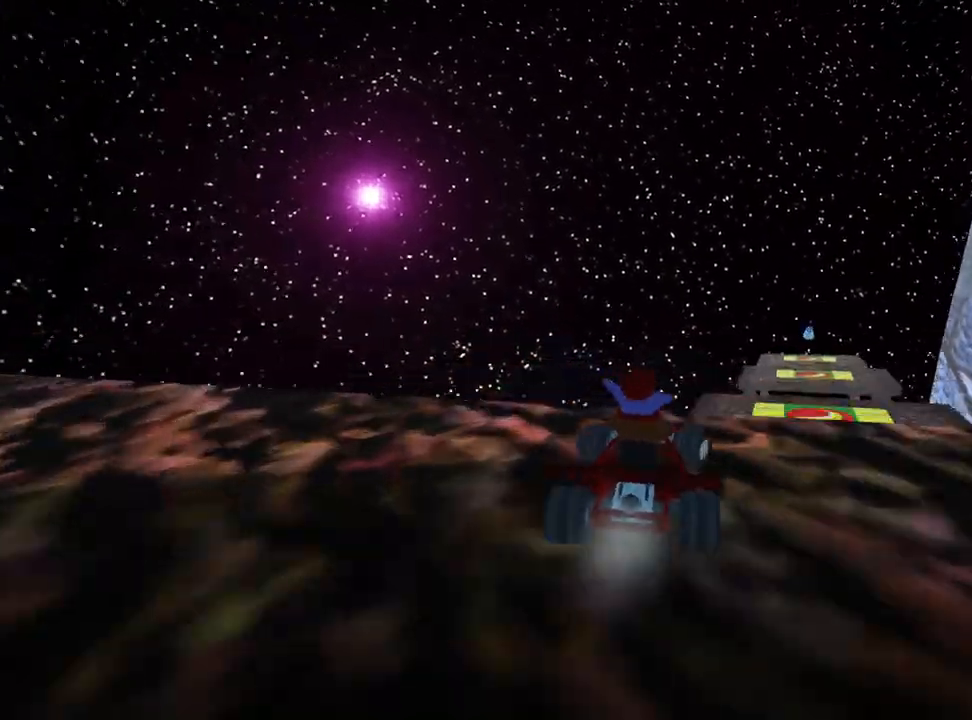
{"keys": ["right", "up"], "events": [[360, "down", "up"], [440, "up", "down"], [520, "right", "down"]]}
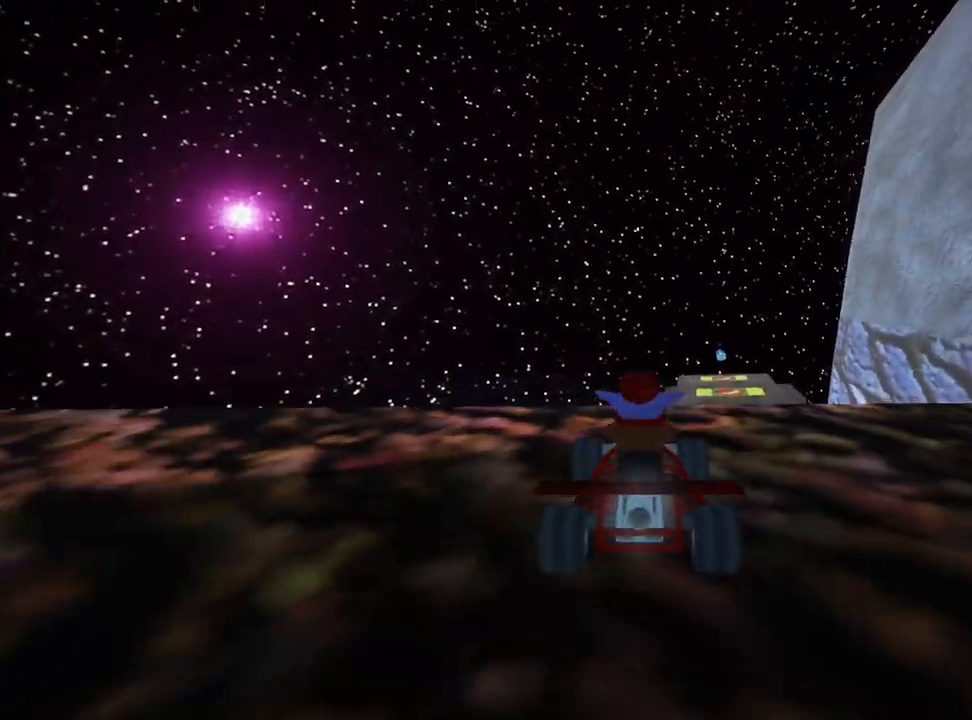
{"keys": ["nitro", "up"], "events": [[320, "right", "up"], [360, "nitro", "down"]]}
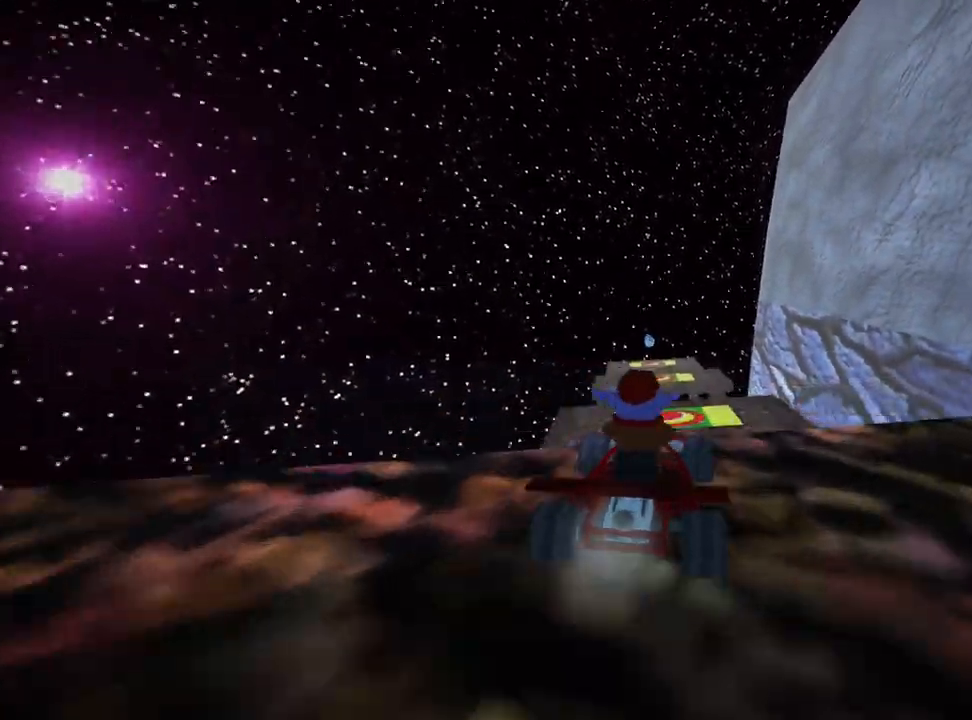
{"keys": ["nitro", "up"], "events": [[240, "left", "down"], [360, "left", "up"]]}
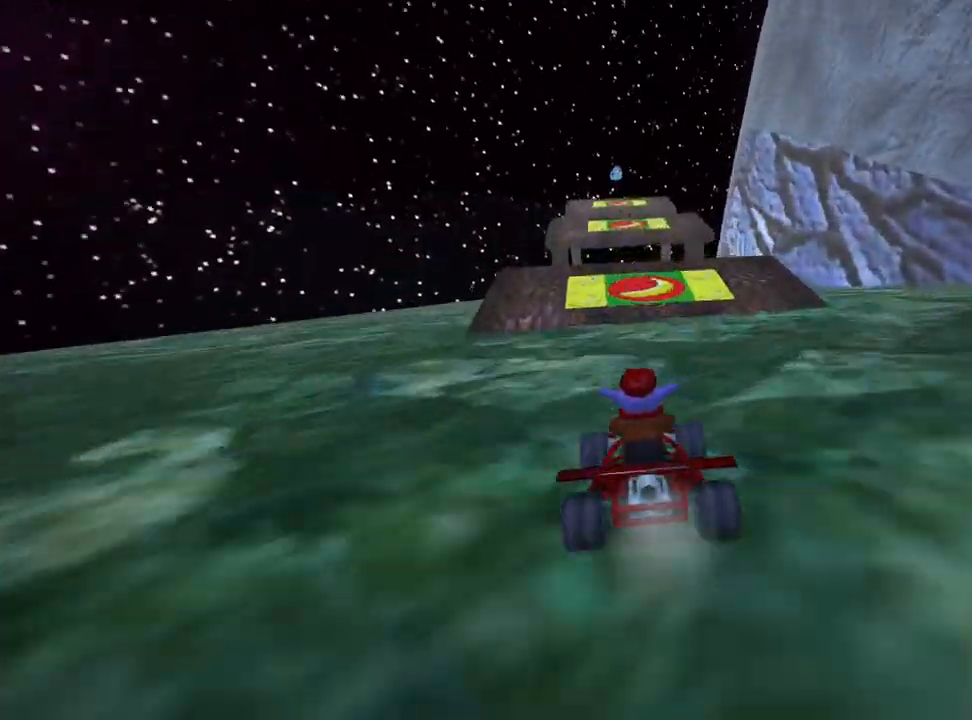
{"keys": ["up"], "events": [[480, "nitro", "up"]]}
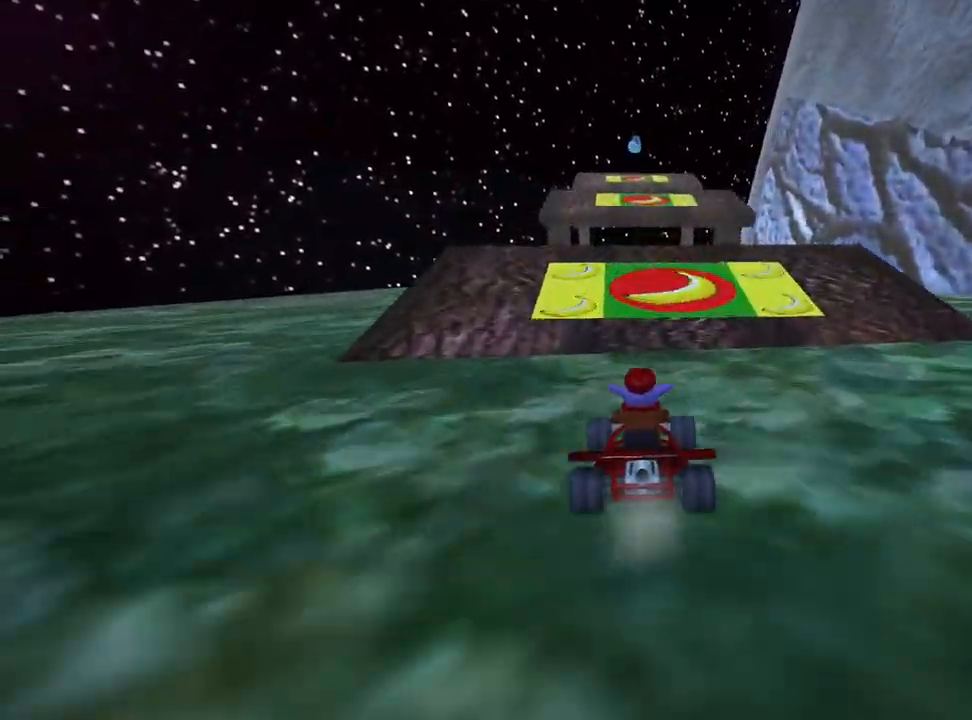
{"keys": ["up"], "events": [[400, "left", "down"], [520, "left", "up"]]}
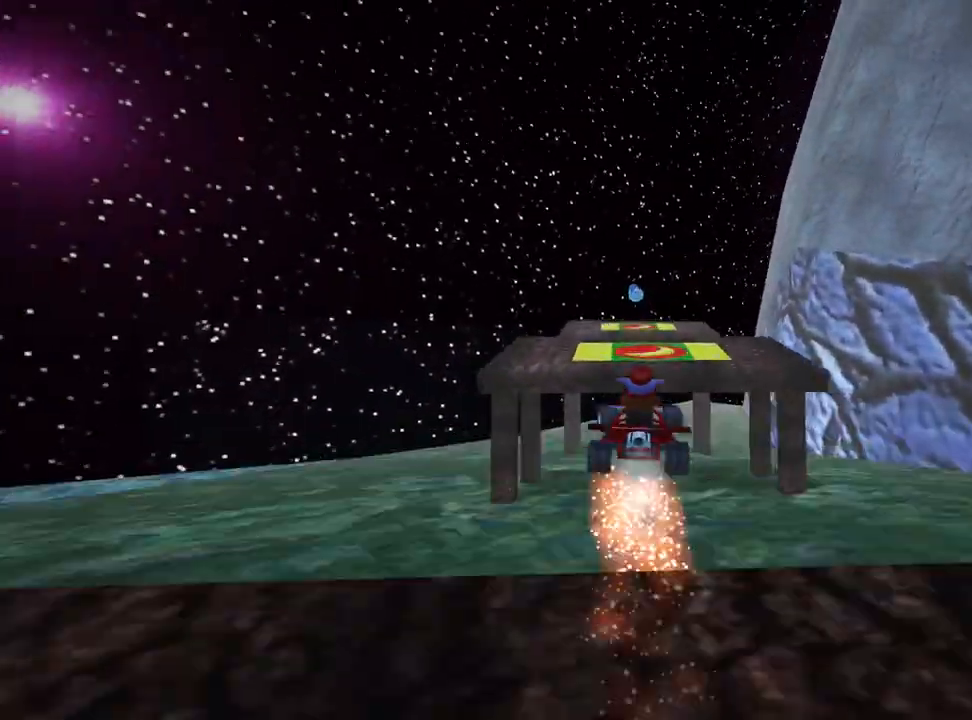
{"keys": ["up"], "events": []}
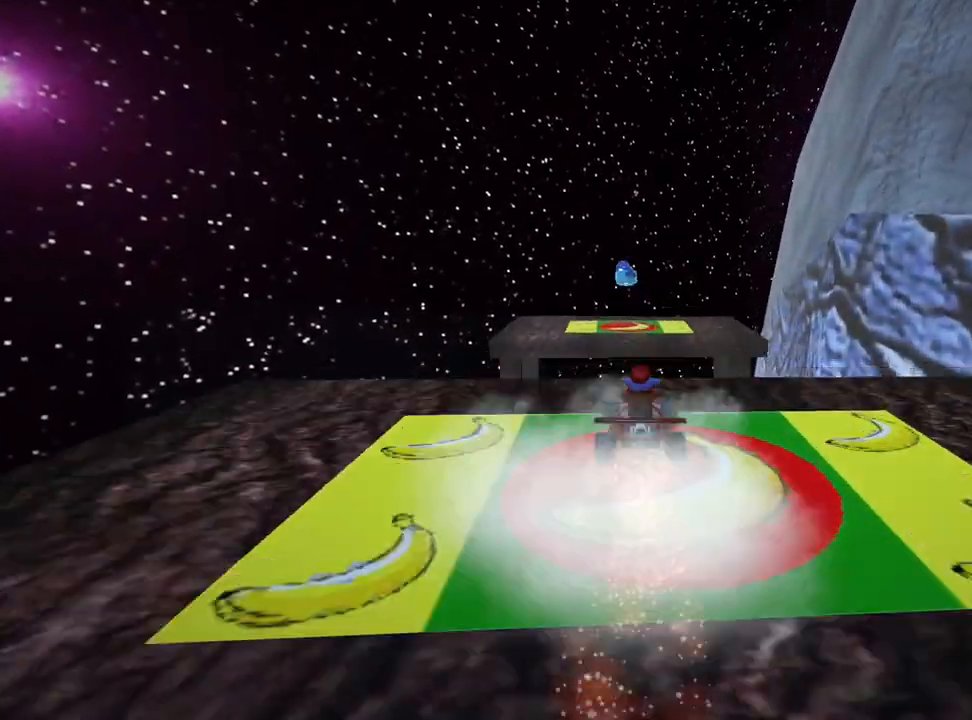
{"keys": ["up"], "events": [[80, "left", "down"], [160, "left", "up"]]}
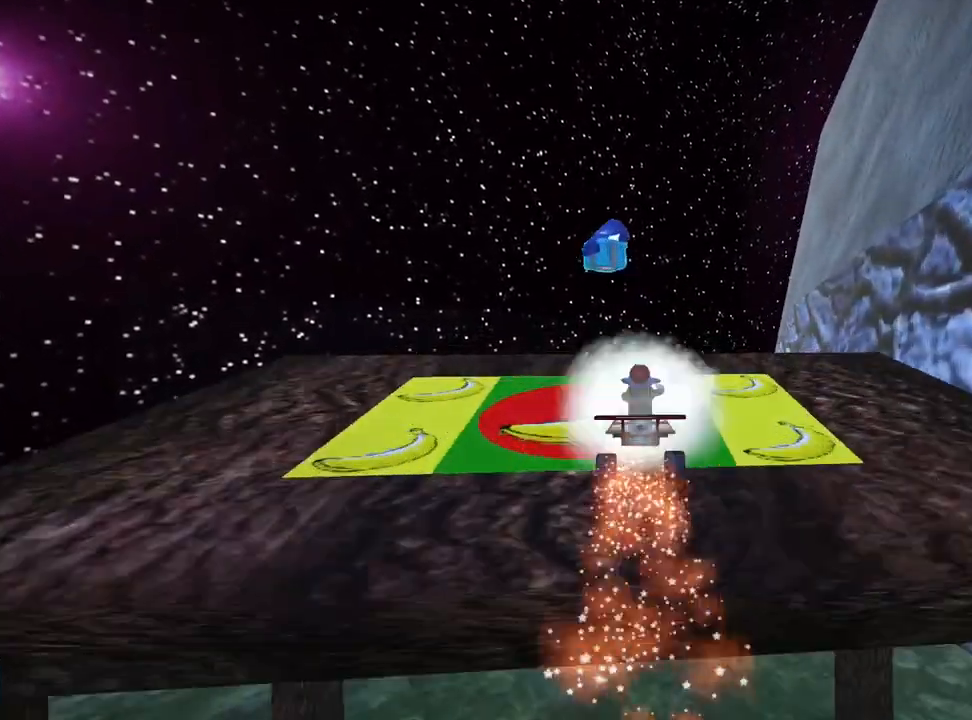
{"keys": ["right", "skid", "up"], "events": [[120, "skid", "down"], [160, "right", "down"]]}
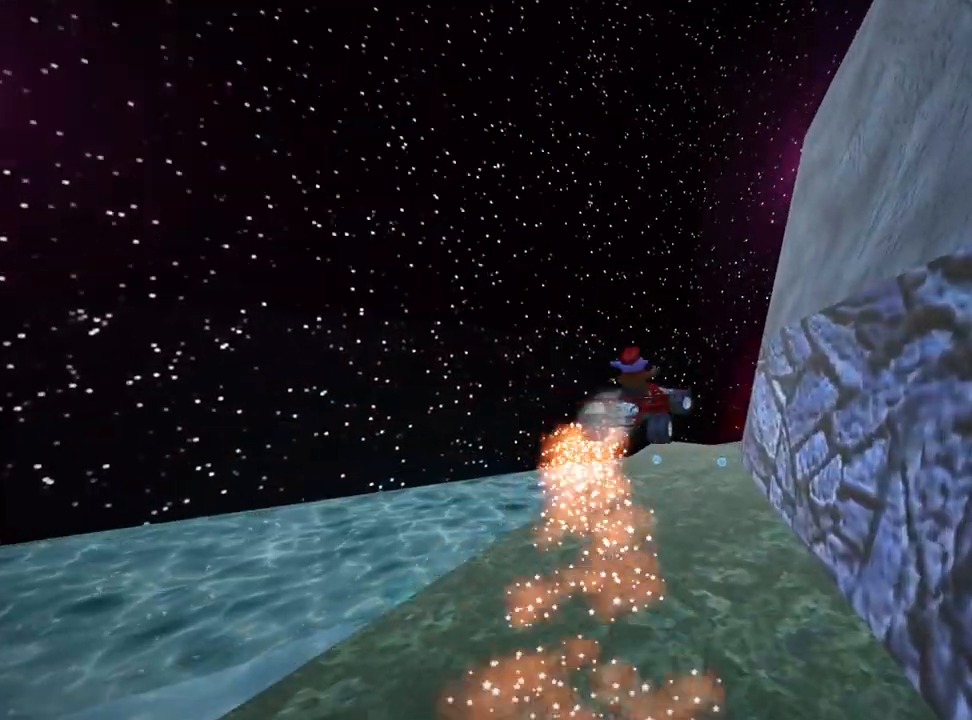
{"keys": ["right", "skid", "up"], "events": []}
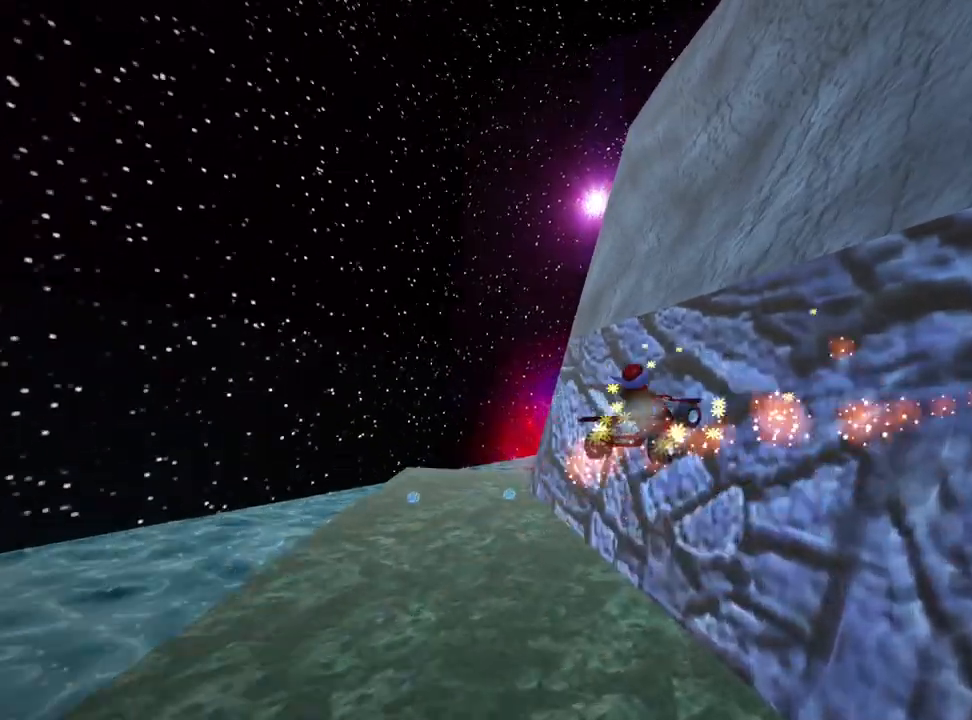
{"keys": ["left", "skid", "up"], "events": [[200, "left", "down"], [280, "right", "up"]]}
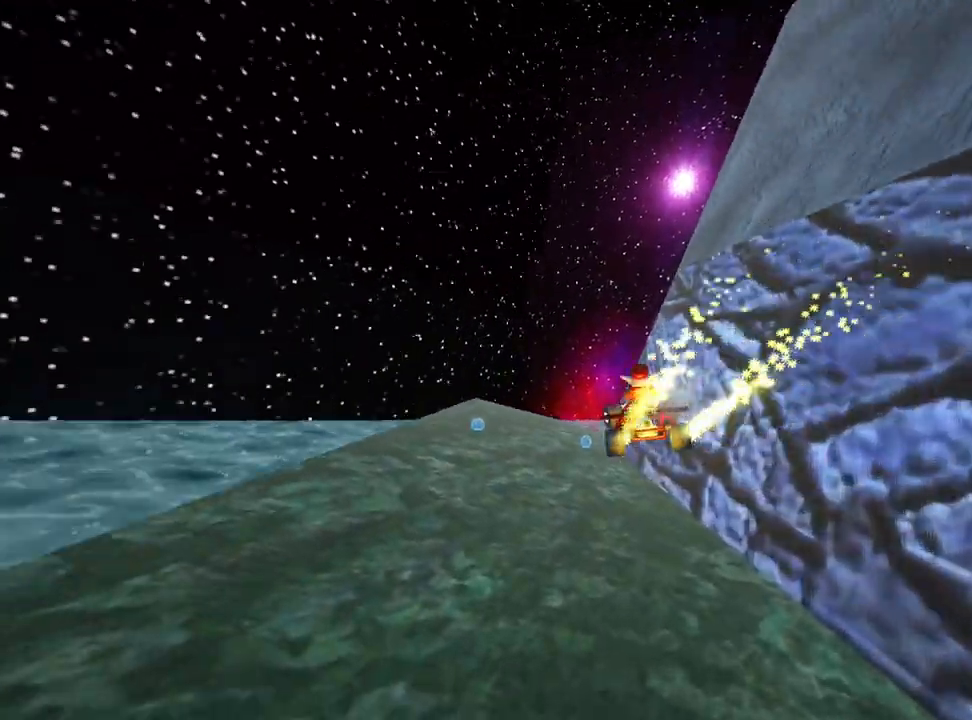
{"keys": ["up"], "events": [[280, "left", "up"], [320, "skid", "up"]]}
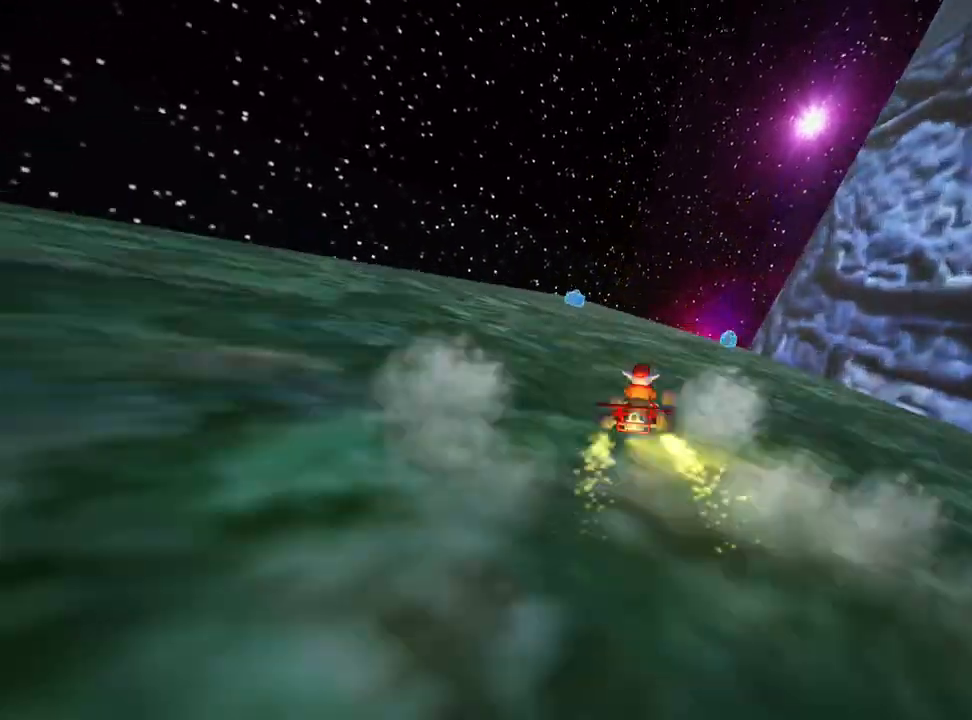
{"keys": ["left", "up"], "events": [[400, "left", "down"]]}